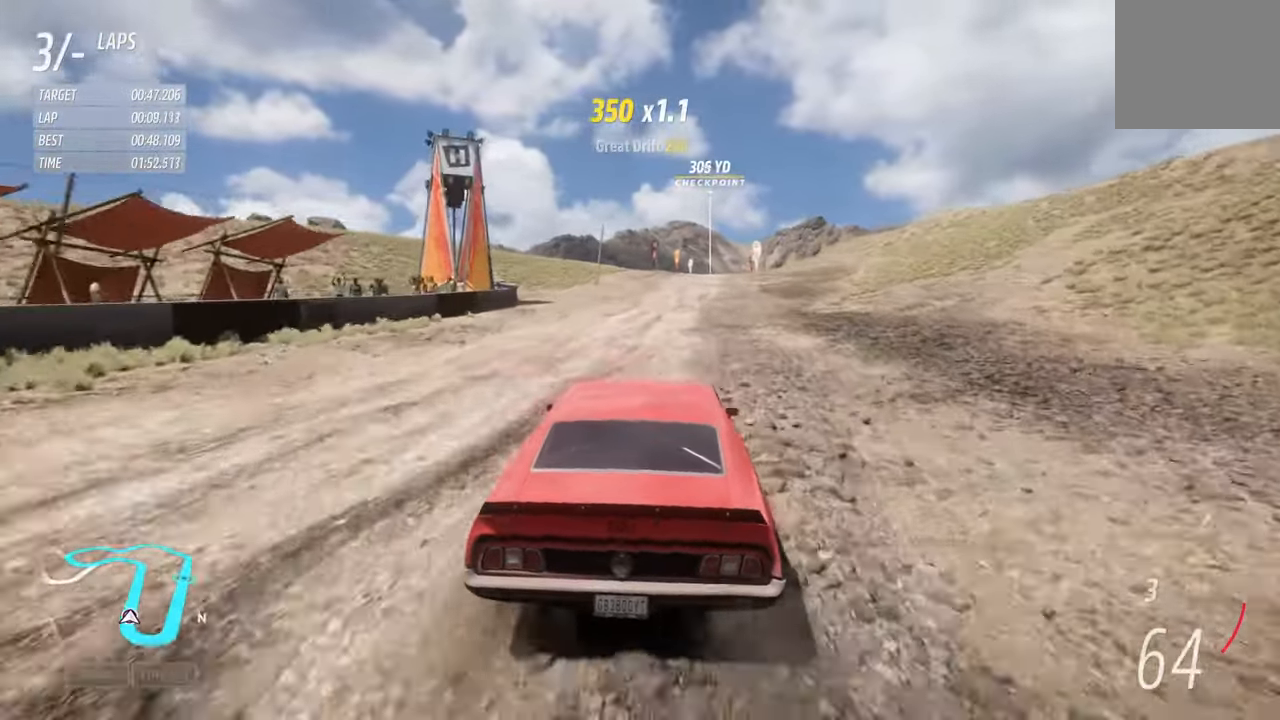
Gameplay with a controller (Xbox layout); each line is a JSON object with the inputs held at the frame after it. "events" lists button and stick changes between this image and that frame as [ms after this image, input, new state], when the widget could be followed in between.
{"buttons": ["R2"], "left_stick": "center", "right_stick": "center", "events": [[284, "left_stick", "right"], [417, "left_stick", "center"]]}
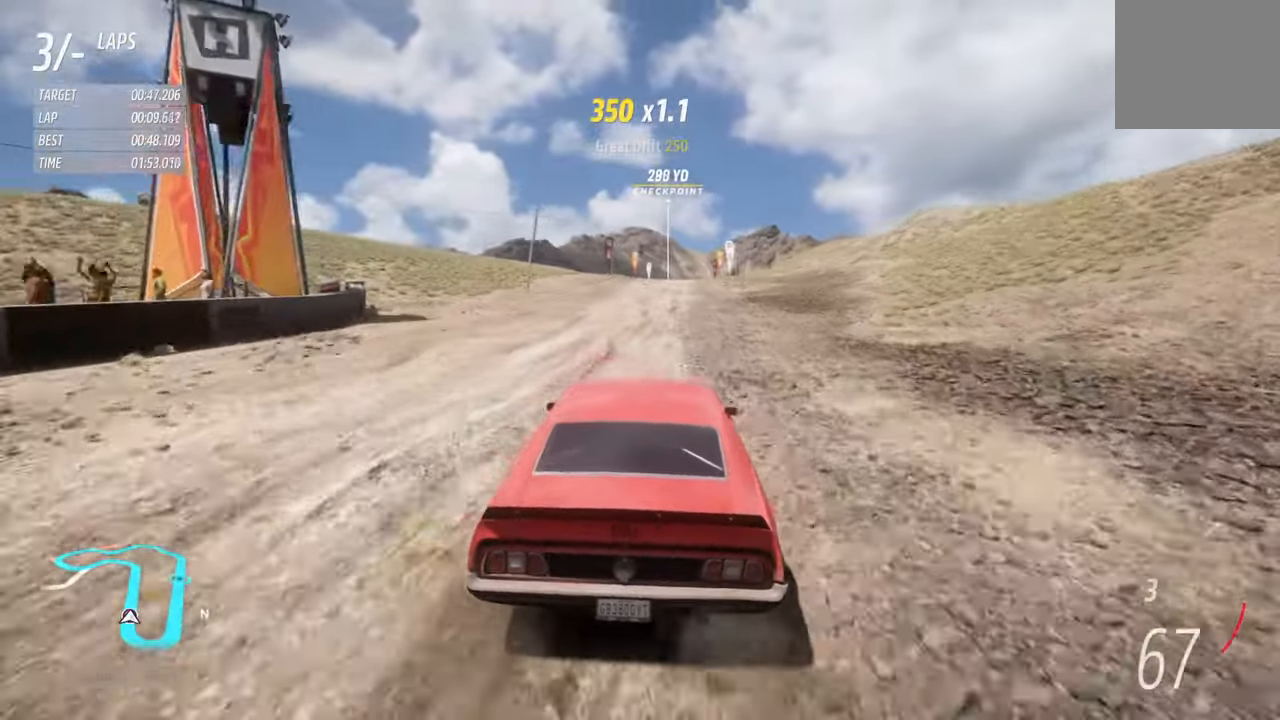
{"buttons": ["R2"], "left_stick": "center", "right_stick": "center", "events": [[234, "left_stick", "right"], [334, "left_stick", "center"]]}
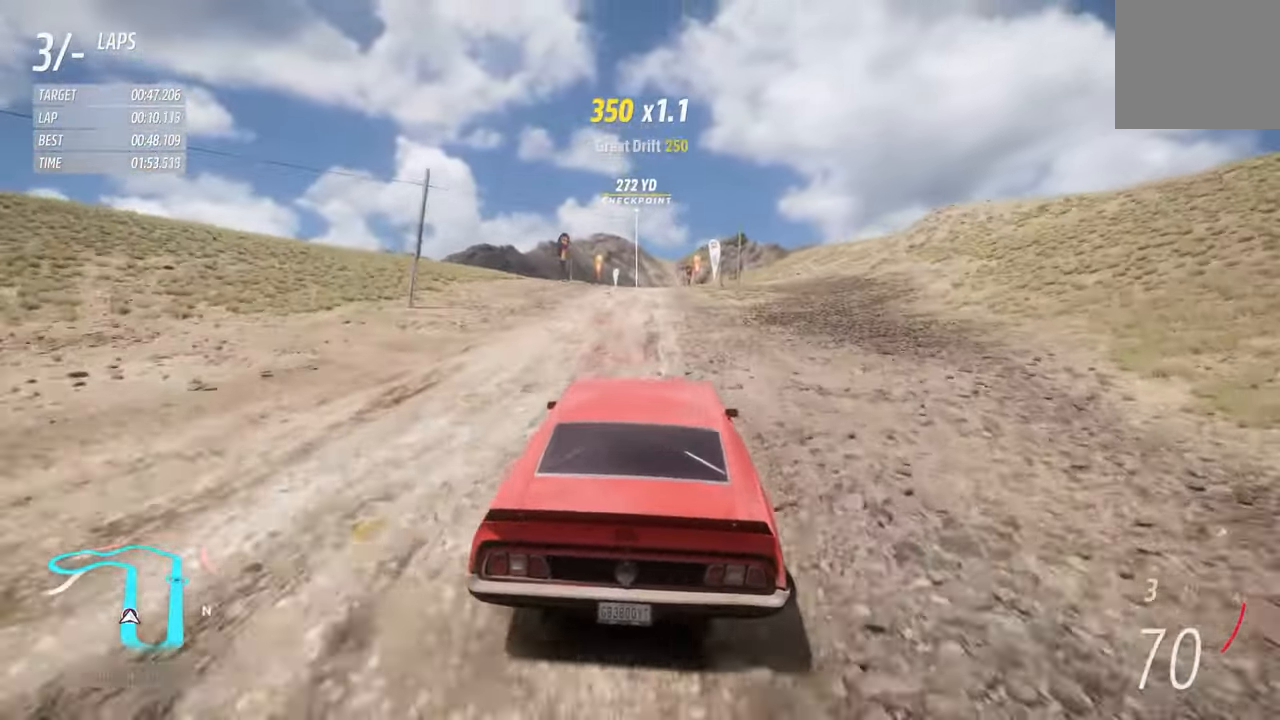
{"buttons": ["R2"], "left_stick": "center", "right_stick": "center", "events": [[300, "left_stick", "left"], [417, "left_stick", "center"]]}
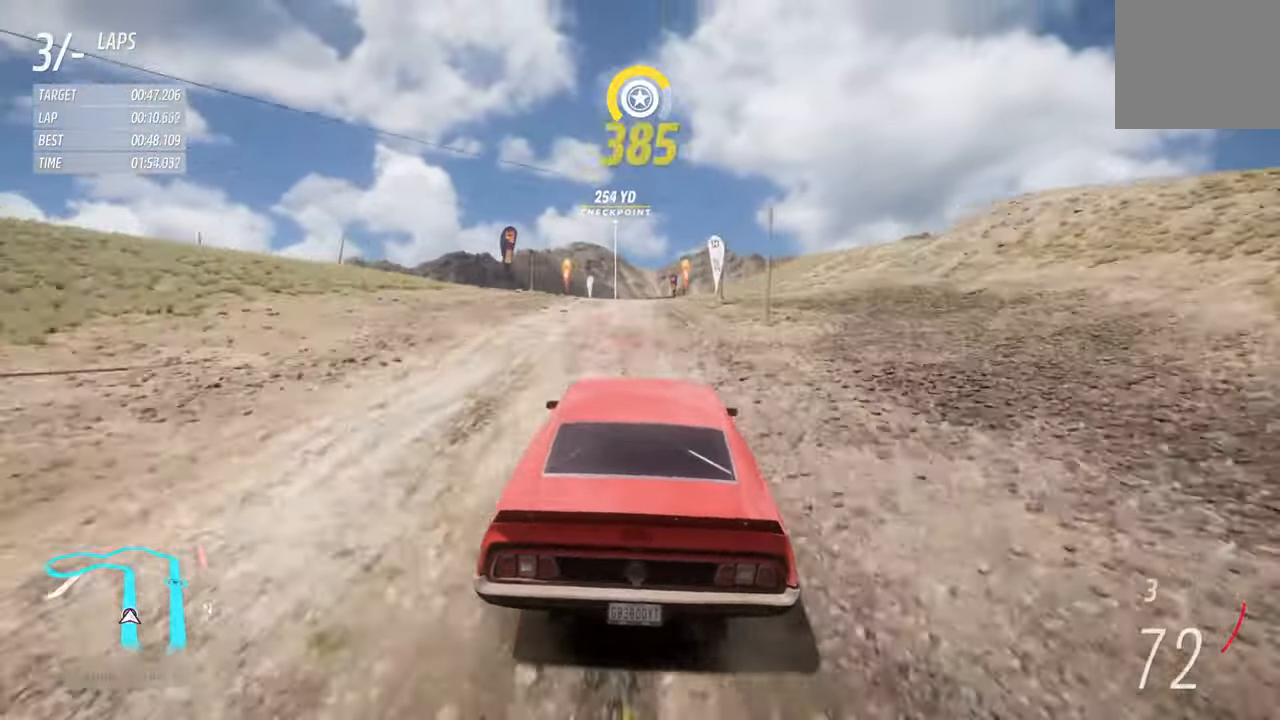
{"buttons": ["R2"], "left_stick": "center", "right_stick": "center", "events": [[134, "left_stick", "right"], [234, "left_stick", "center"]]}
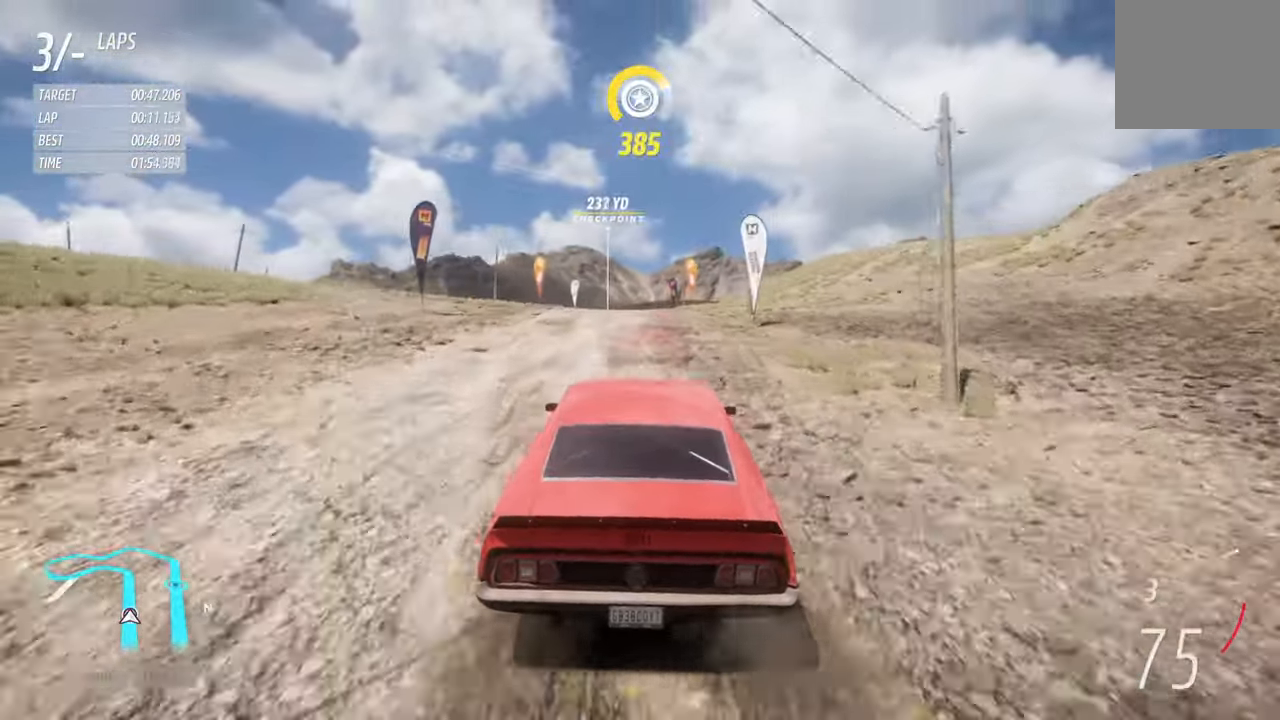
{"buttons": ["R2"], "left_stick": "center", "right_stick": "center", "events": []}
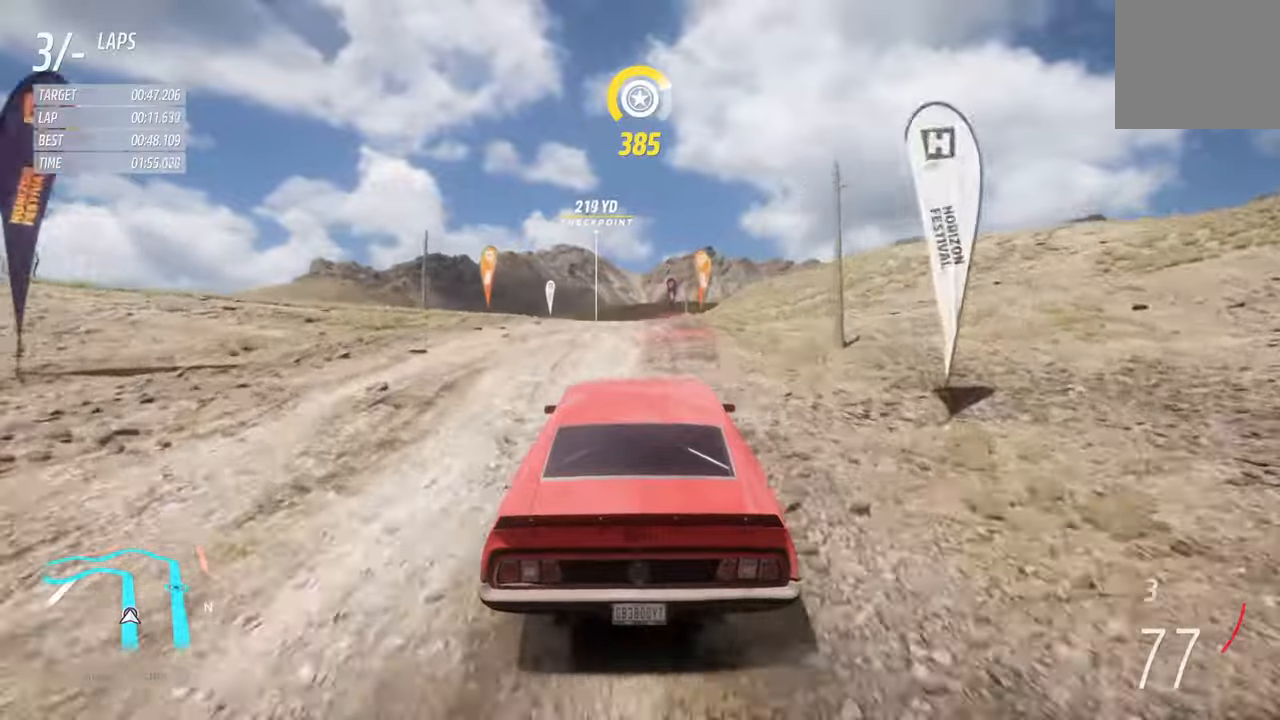
{"buttons": ["R2"], "left_stick": "center", "right_stick": "center", "events": []}
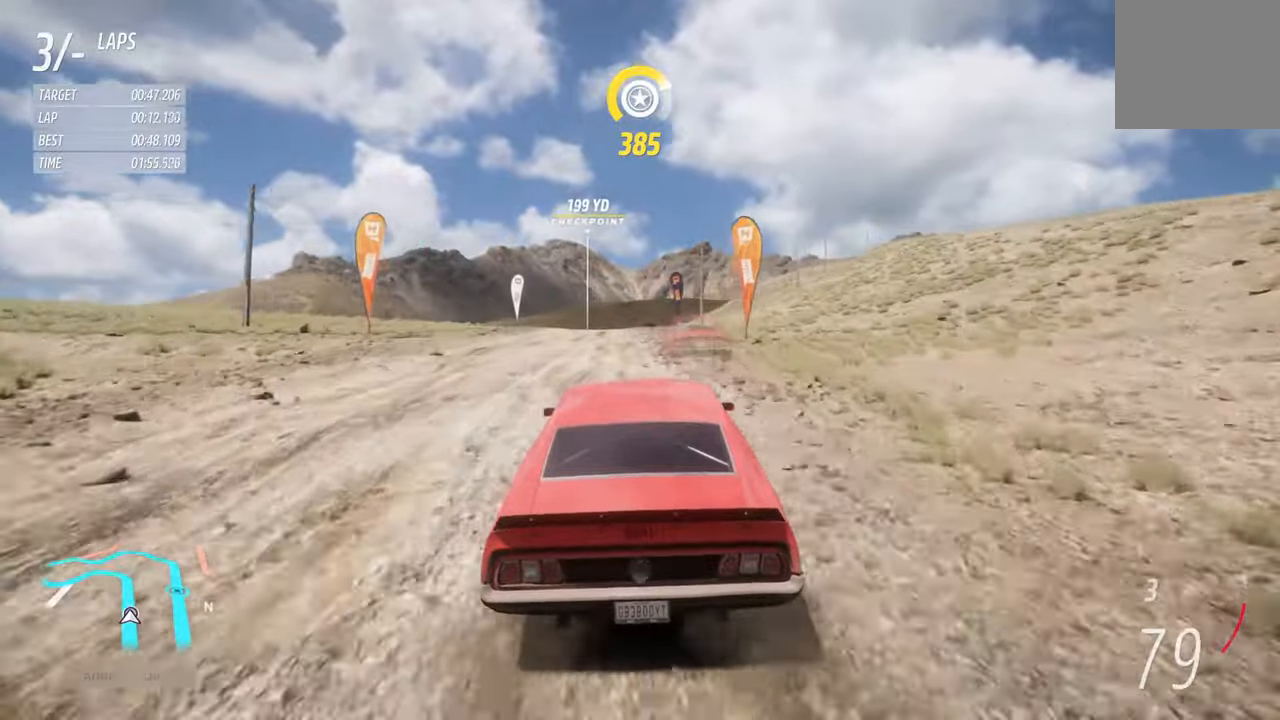
{"buttons": ["R2"], "left_stick": "center", "right_stick": "center", "events": [[16, "left_stick", "right"], [150, "left_stick", "center"]]}
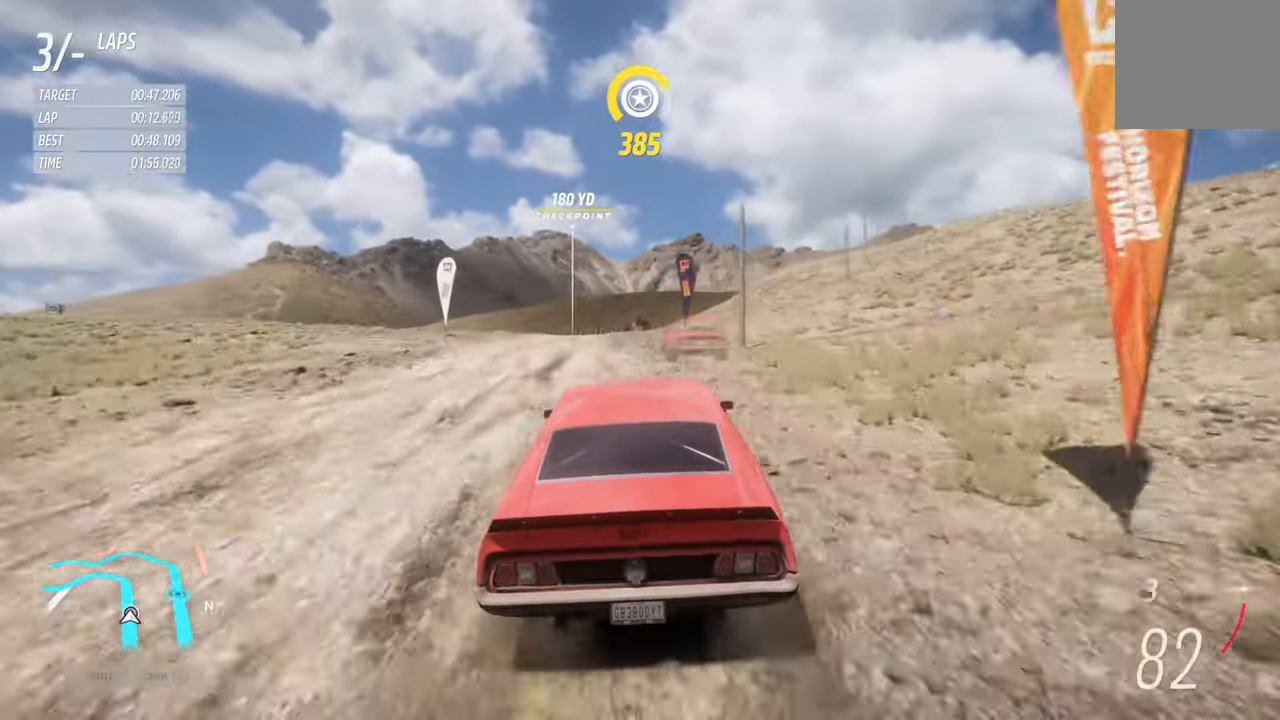
{"buttons": ["R2"], "left_stick": "center", "right_stick": "center", "events": []}
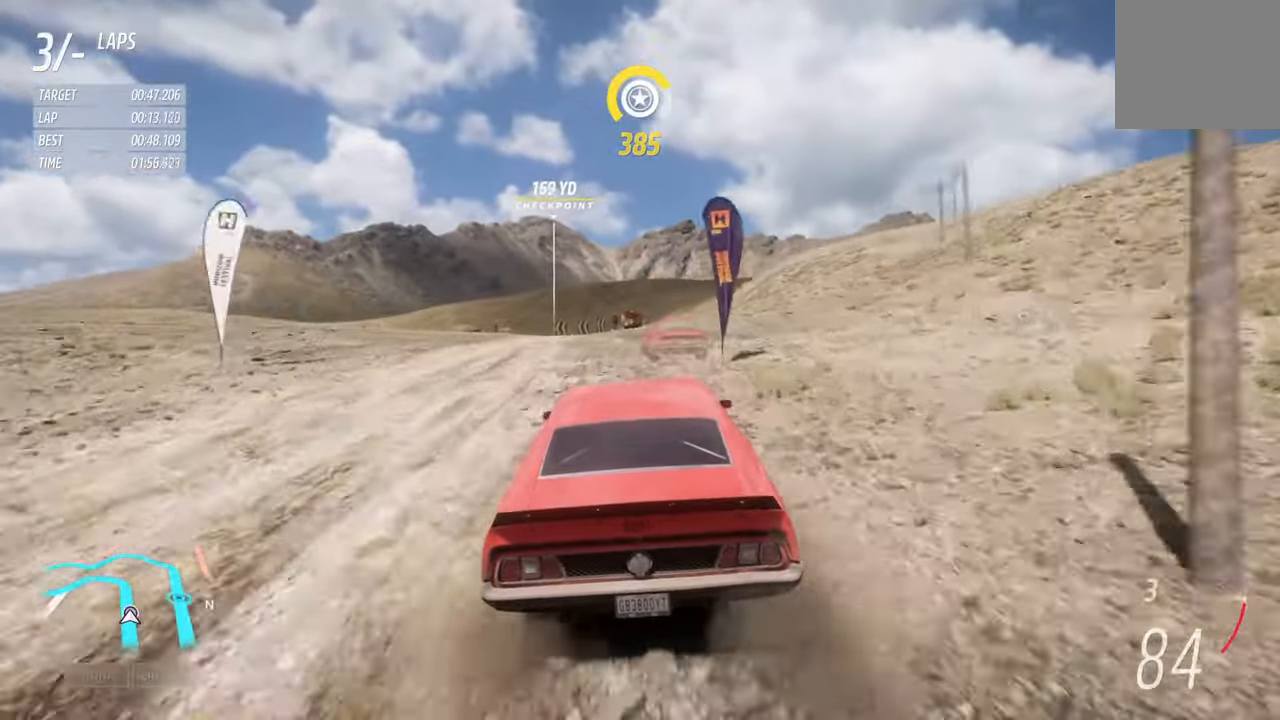
{"buttons": ["R2"], "left_stick": "left", "right_stick": "center", "events": [[183, "A", "down"], [300, "A", "up"], [400, "left_stick", "left"]]}
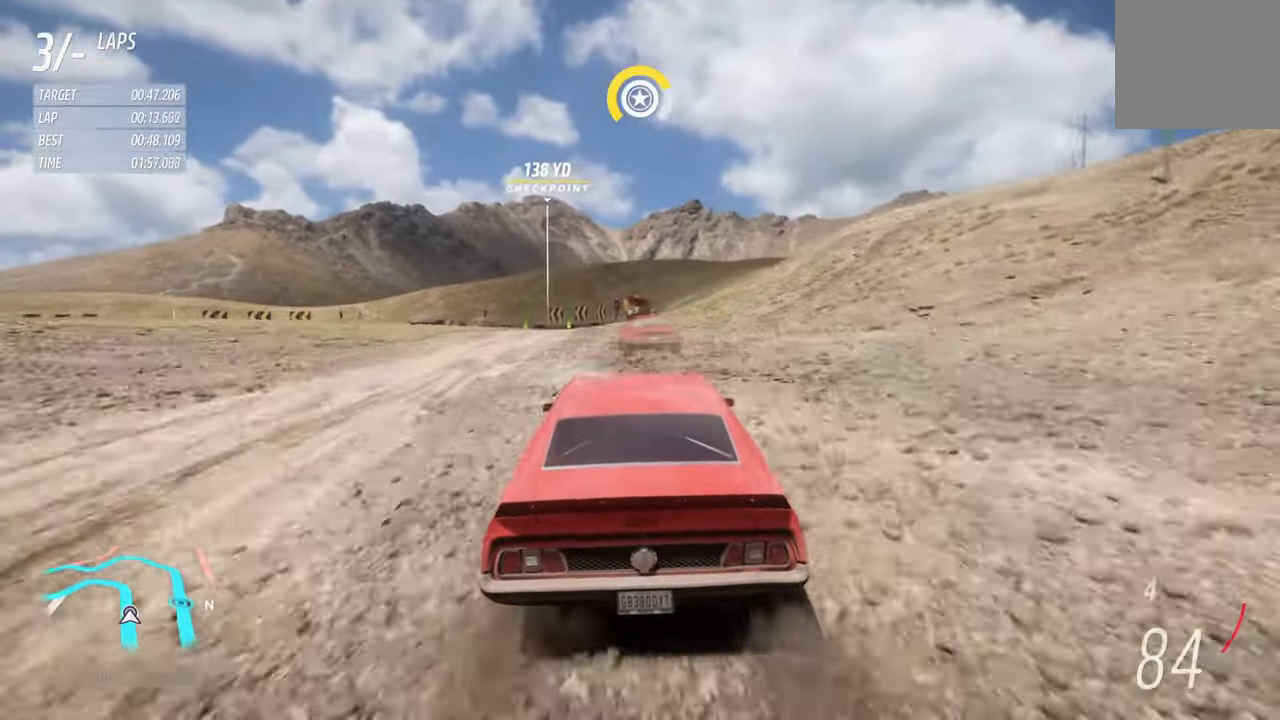
{"buttons": ["R2"], "left_stick": "center", "right_stick": "center", "events": [[83, "left_stick", "center"], [250, "left_stick", "left"], [500, "left_stick", "center"]]}
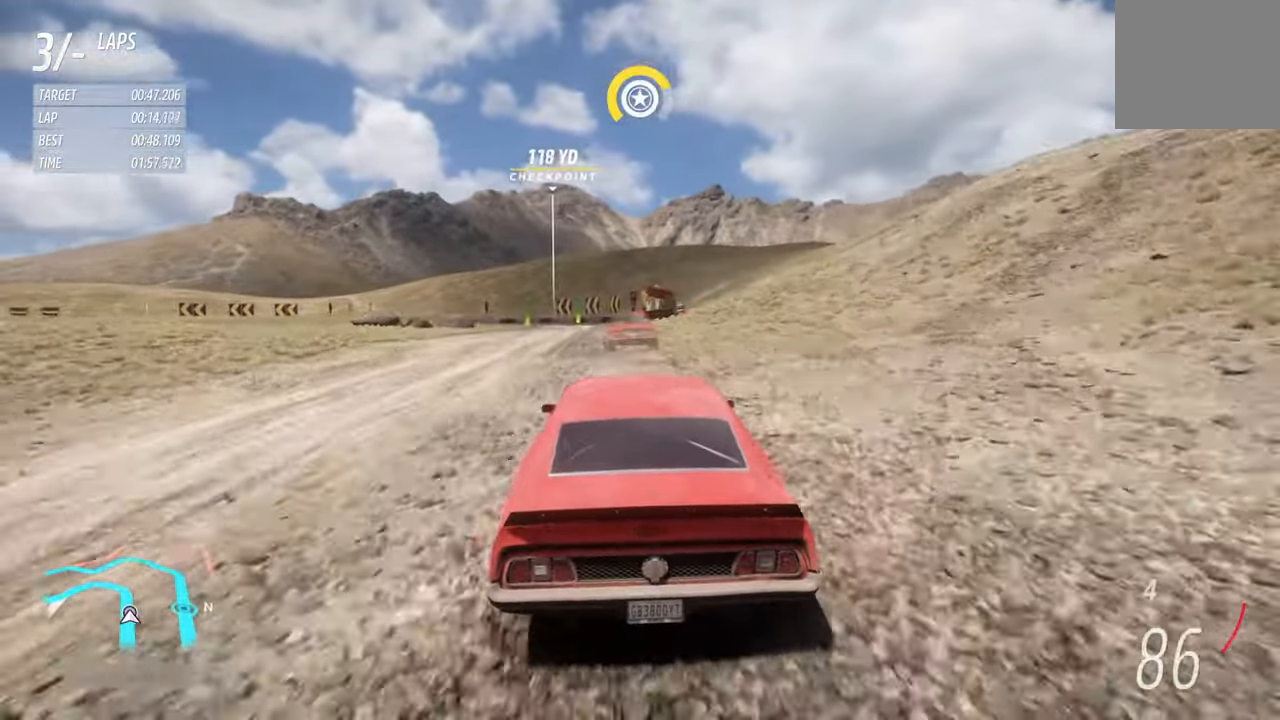
{"buttons": ["R2"], "left_stick": "center", "right_stick": "center", "events": []}
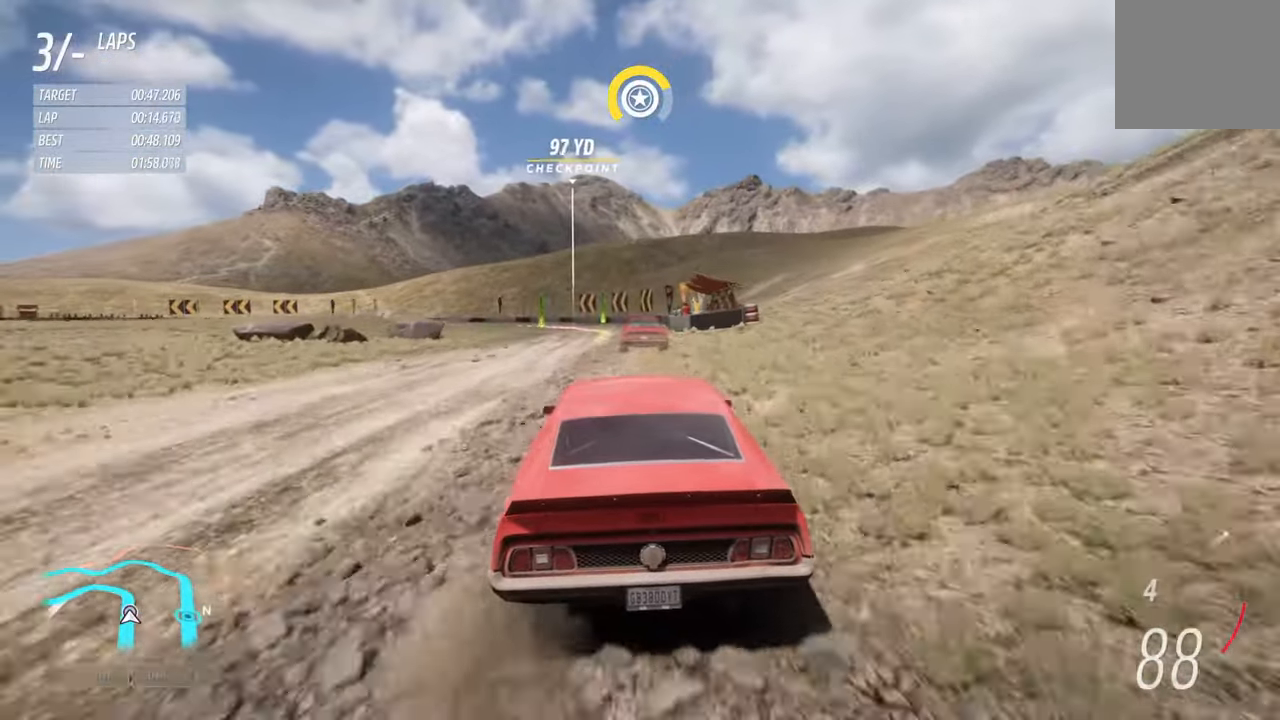
{"buttons": ["R2"], "left_stick": "center", "right_stick": "center", "events": []}
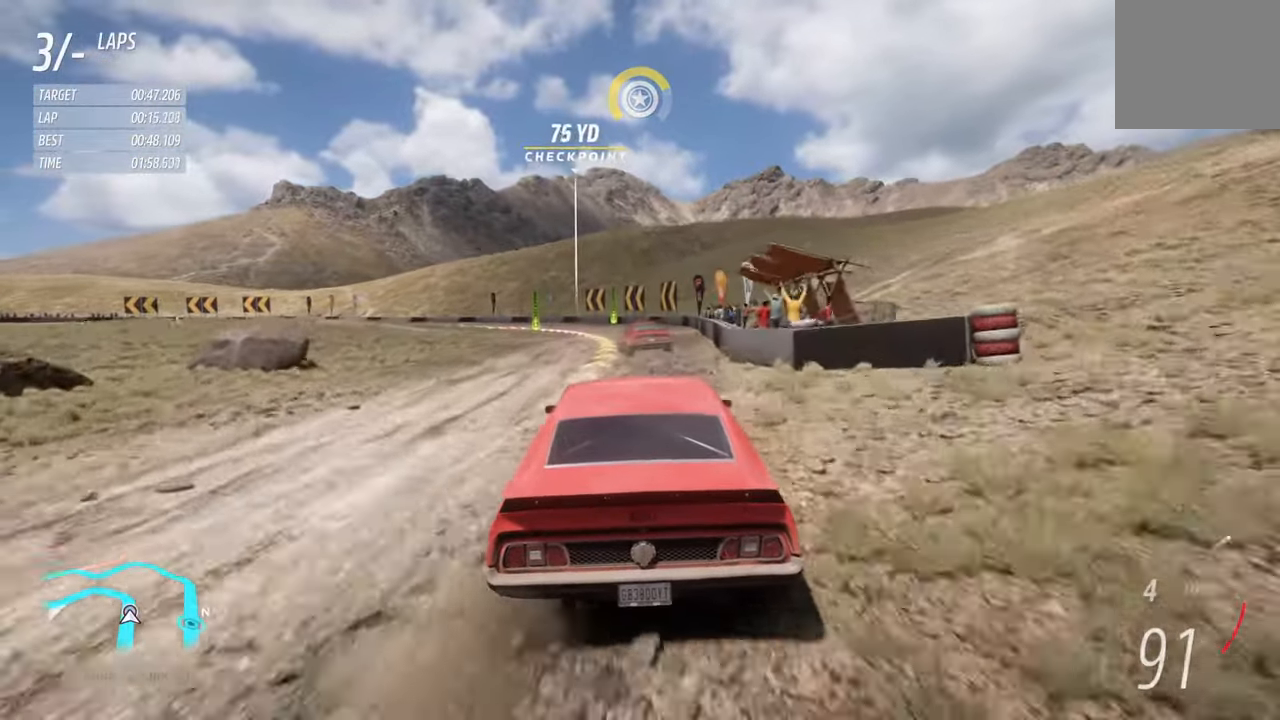
{"buttons": ["L2"], "left_stick": "left", "right_stick": "center", "events": [[266, "L2", "down"], [283, "R2", "up"], [383, "left_stick", "left"]]}
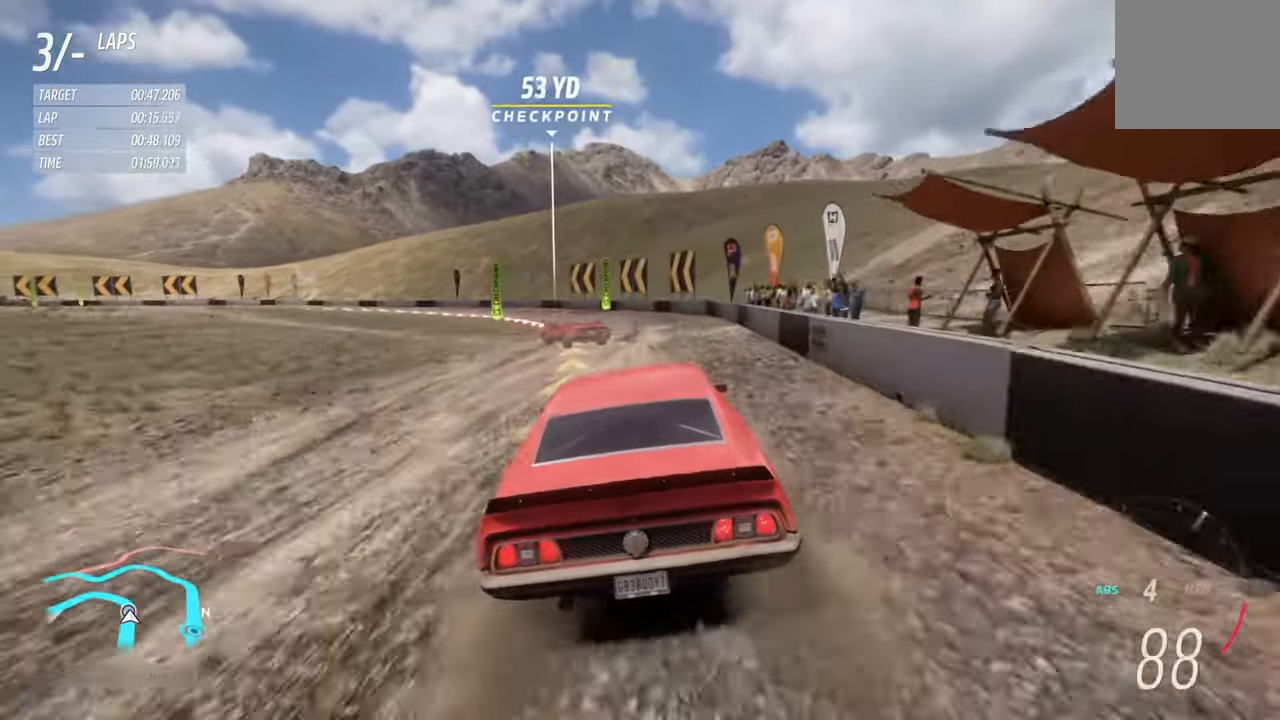
{"buttons": [], "left_stick": "left", "right_stick": "center", "events": [[300, "X", "down"], [316, "L2", "up"], [383, "X", "up"]]}
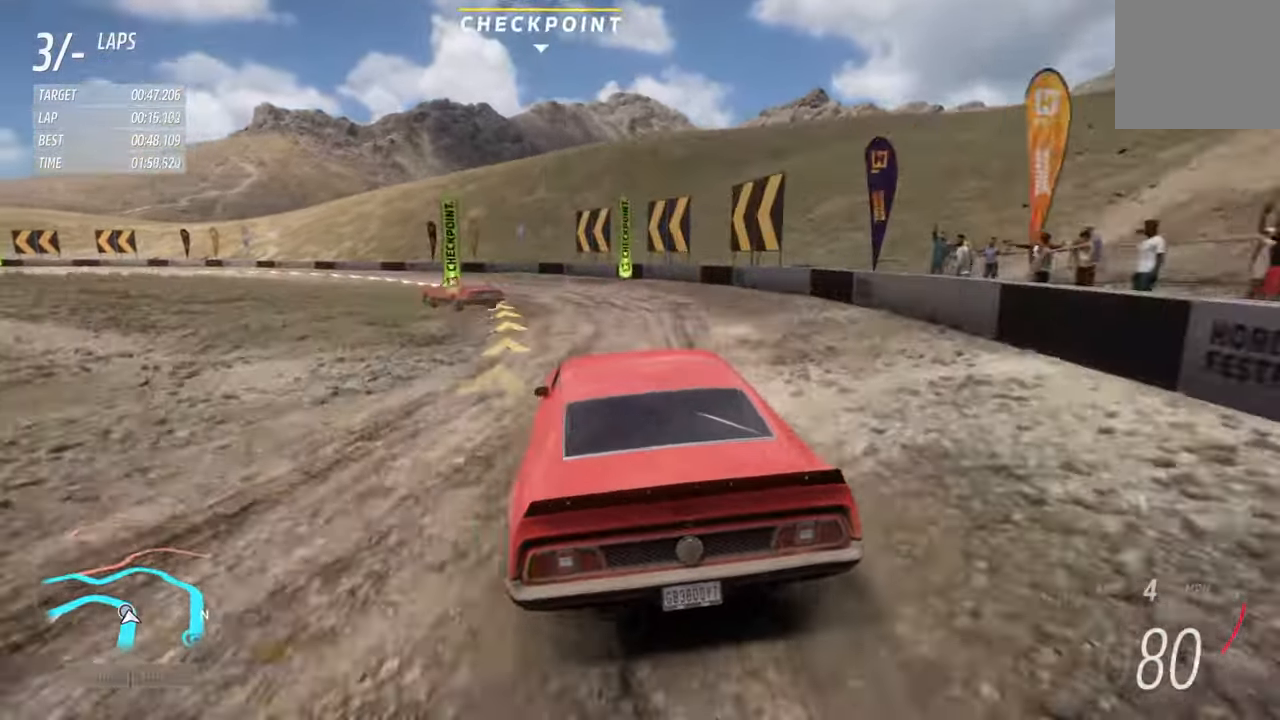
{"buttons": ["R2"], "left_stick": "left", "right_stick": "center", "events": [[16, "R2", "down"]]}
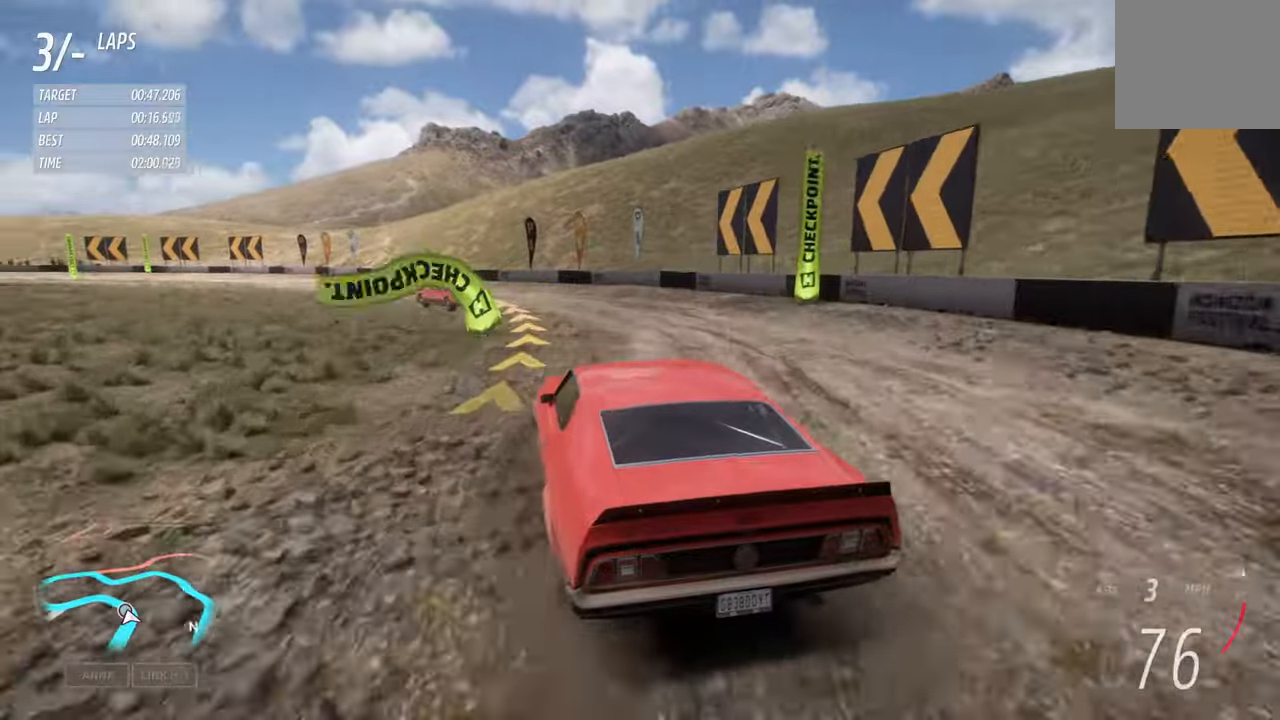
{"buttons": ["R2"], "left_stick": "left", "right_stick": "center", "events": []}
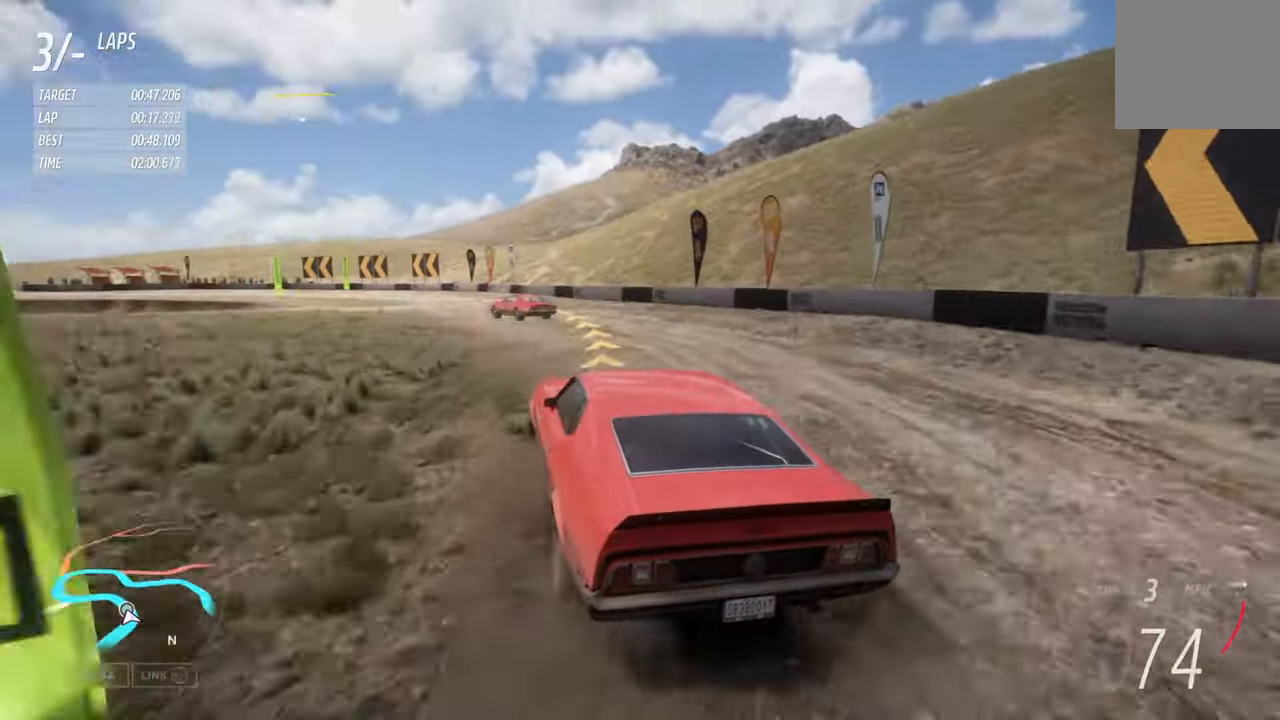
{"buttons": ["R2"], "left_stick": "right", "right_stick": "center", "events": [[67, "left_stick", "center"], [117, "left_stick", "right"], [300, "left_stick", "left"], [483, "left_stick", "right"]]}
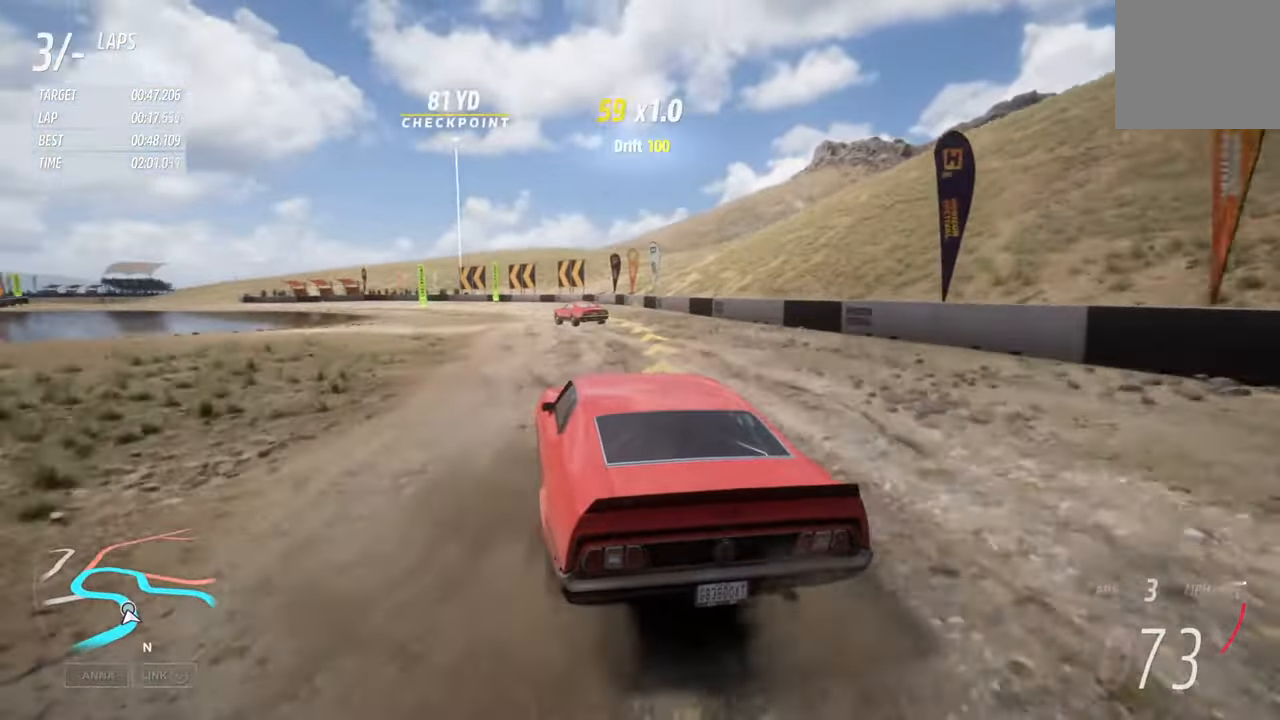
{"buttons": ["R2"], "left_stick": "left", "right_stick": "center", "events": [[117, "left_stick", "left"], [300, "left_stick", "right"], [367, "left_stick", "left"]]}
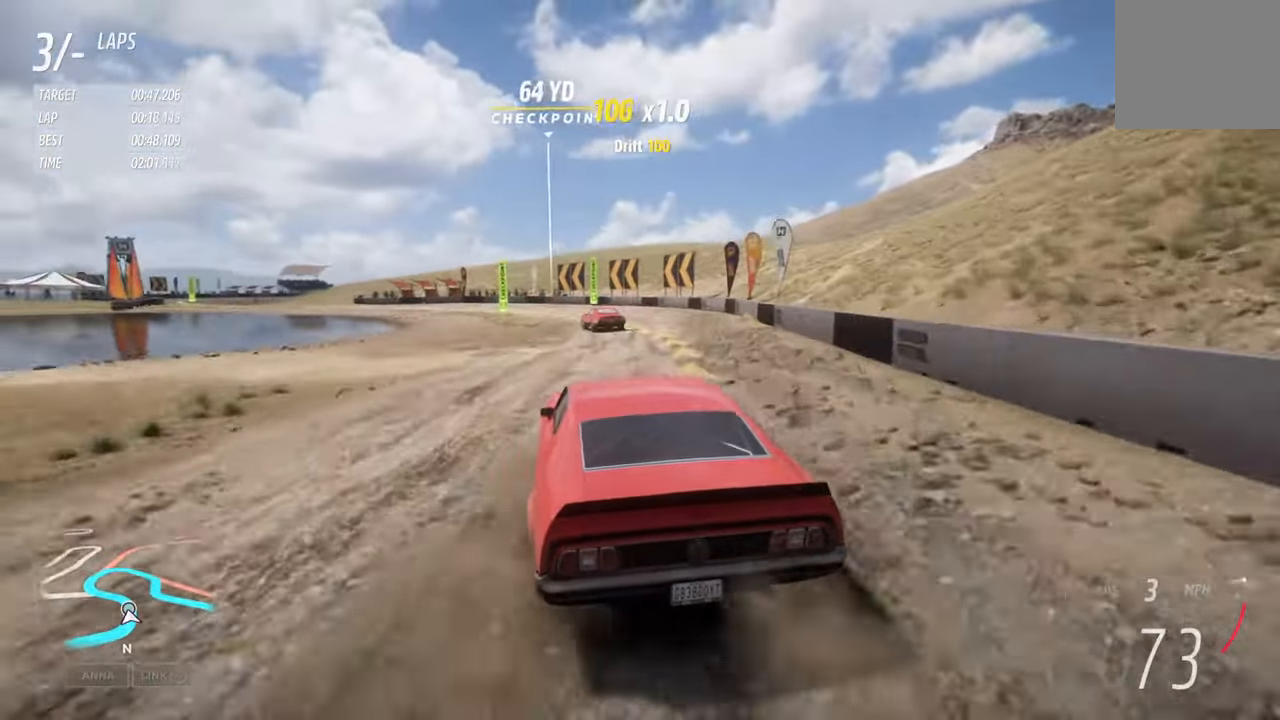
{"buttons": ["R2"], "left_stick": "left", "right_stick": "center", "events": [[267, "left_stick", "center"], [317, "left_stick", "right"], [417, "left_stick", "left"]]}
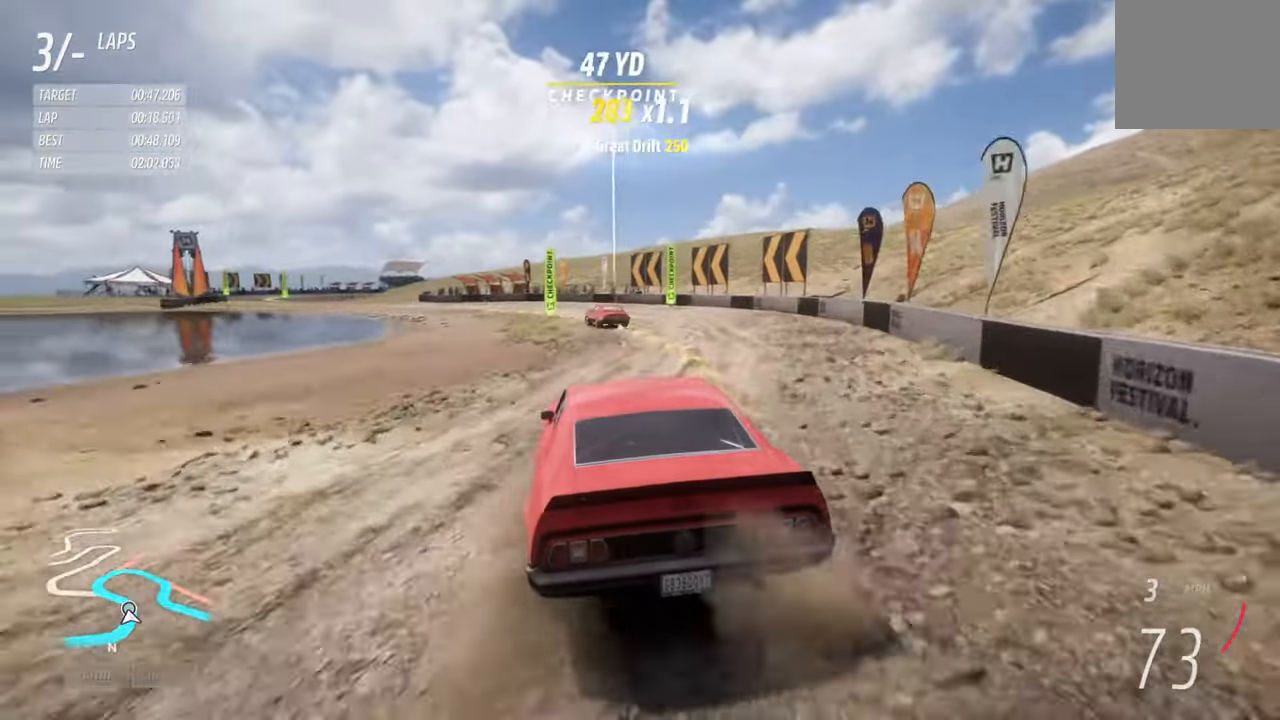
{"buttons": ["R2"], "left_stick": "left", "right_stick": "center", "events": [[167, "left_stick", "center"], [250, "left_stick", "left"]]}
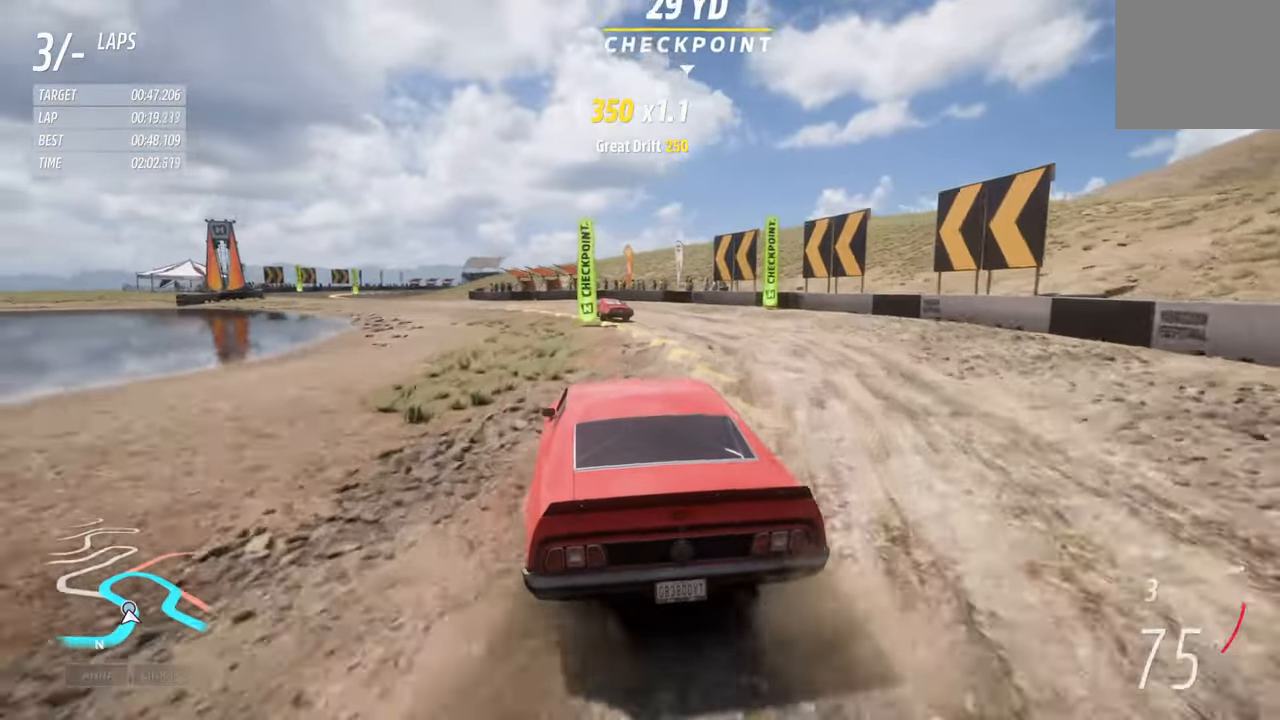
{"buttons": ["R2"], "left_stick": "left", "right_stick": "center", "events": []}
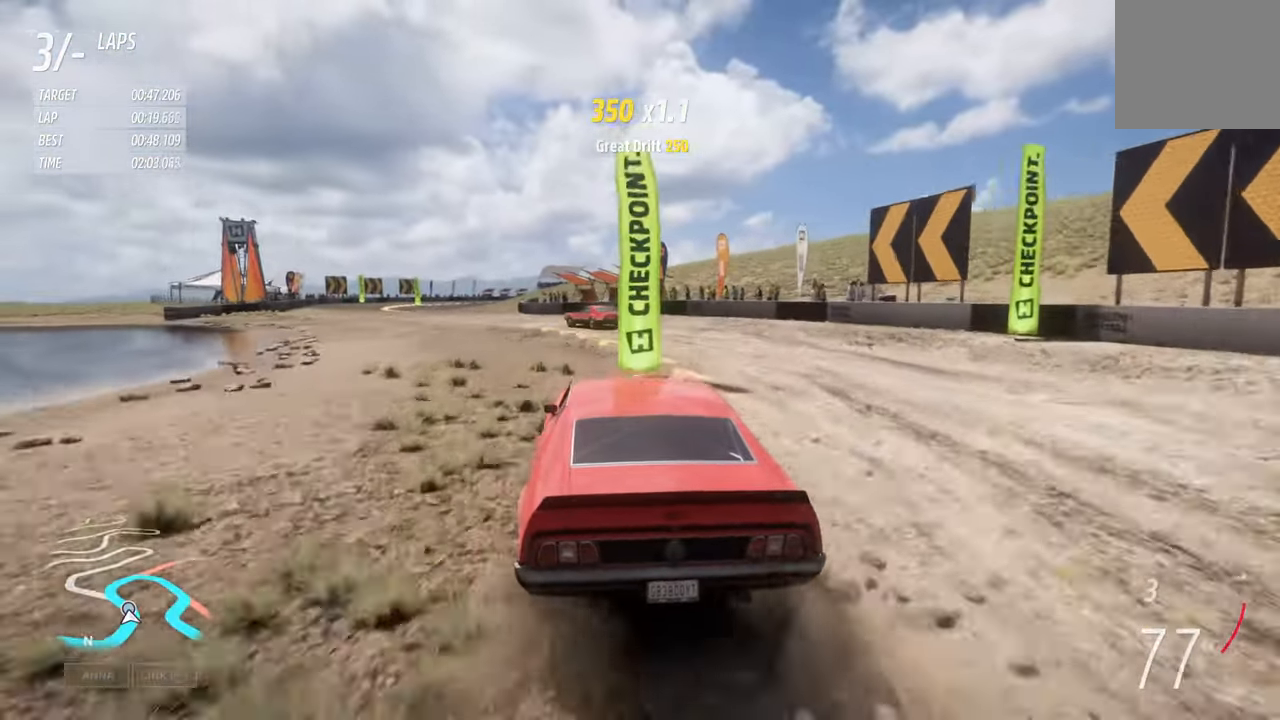
{"buttons": ["R2"], "left_stick": "left", "right_stick": "center", "events": []}
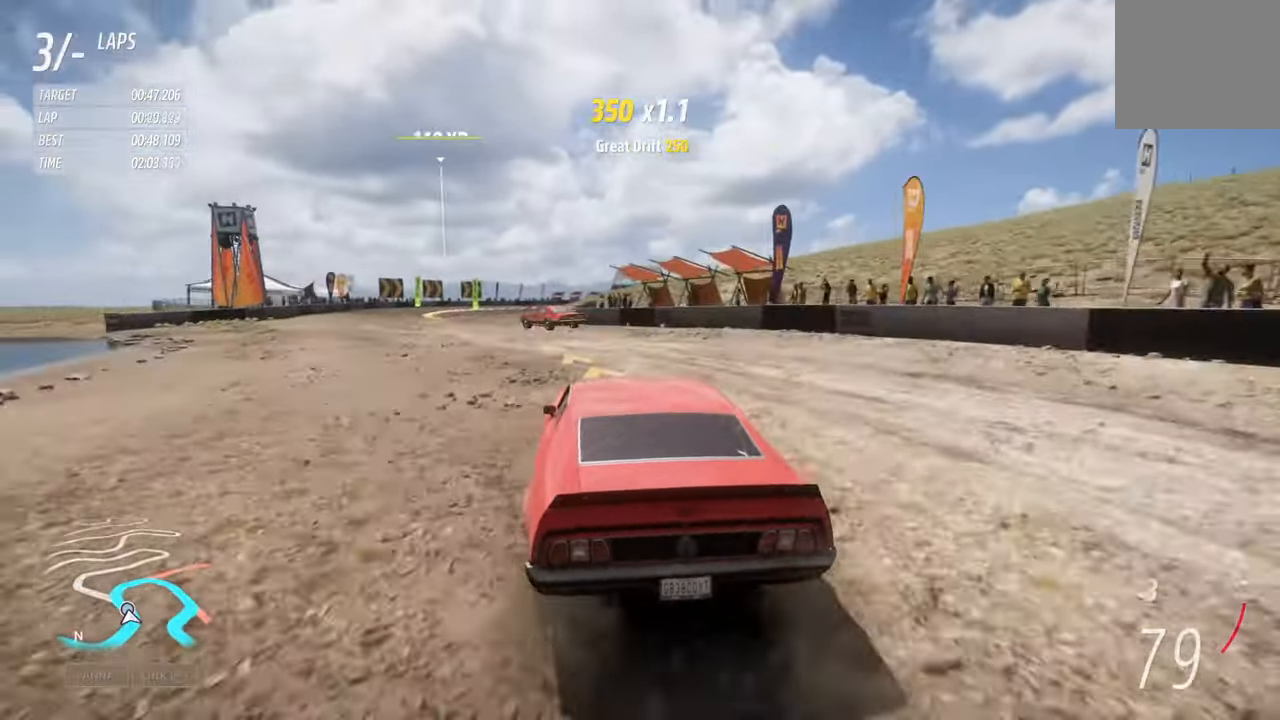
{"buttons": ["R2"], "left_stick": "left", "right_stick": "center", "events": []}
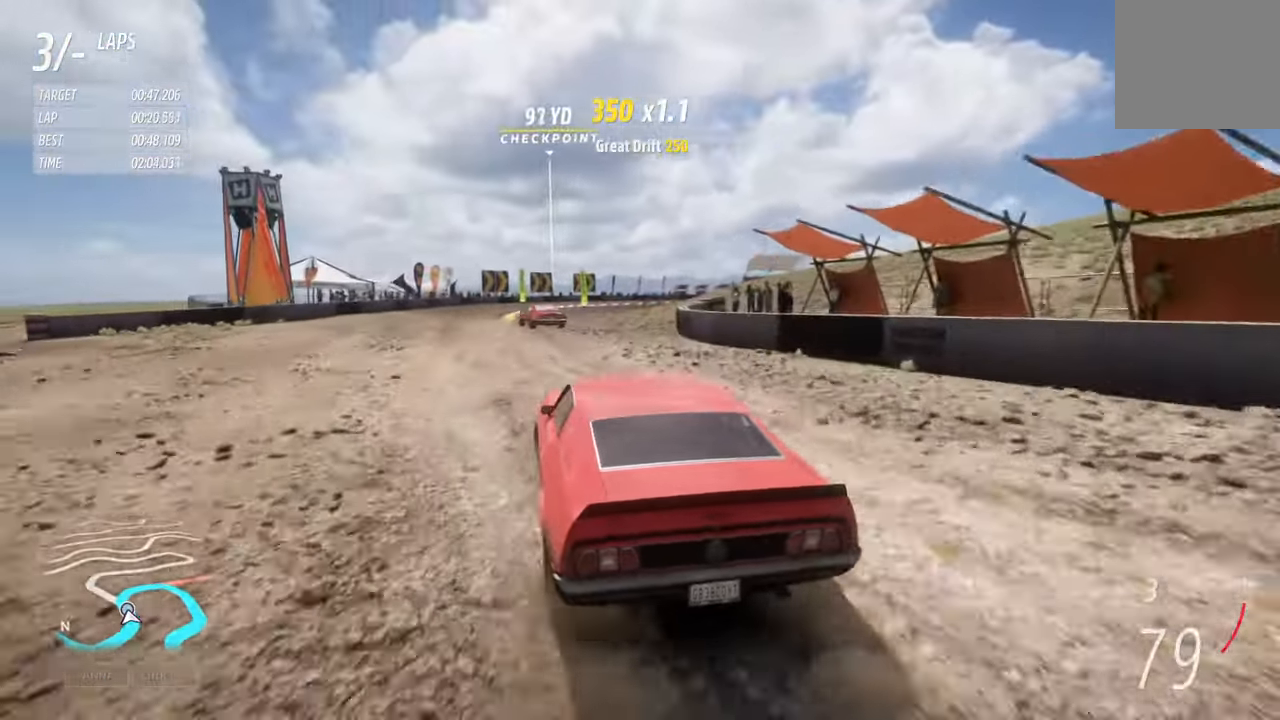
{"buttons": ["R2"], "left_stick": "right", "right_stick": "center", "events": [[67, "left_stick", "center"], [333, "left_stick", "right"]]}
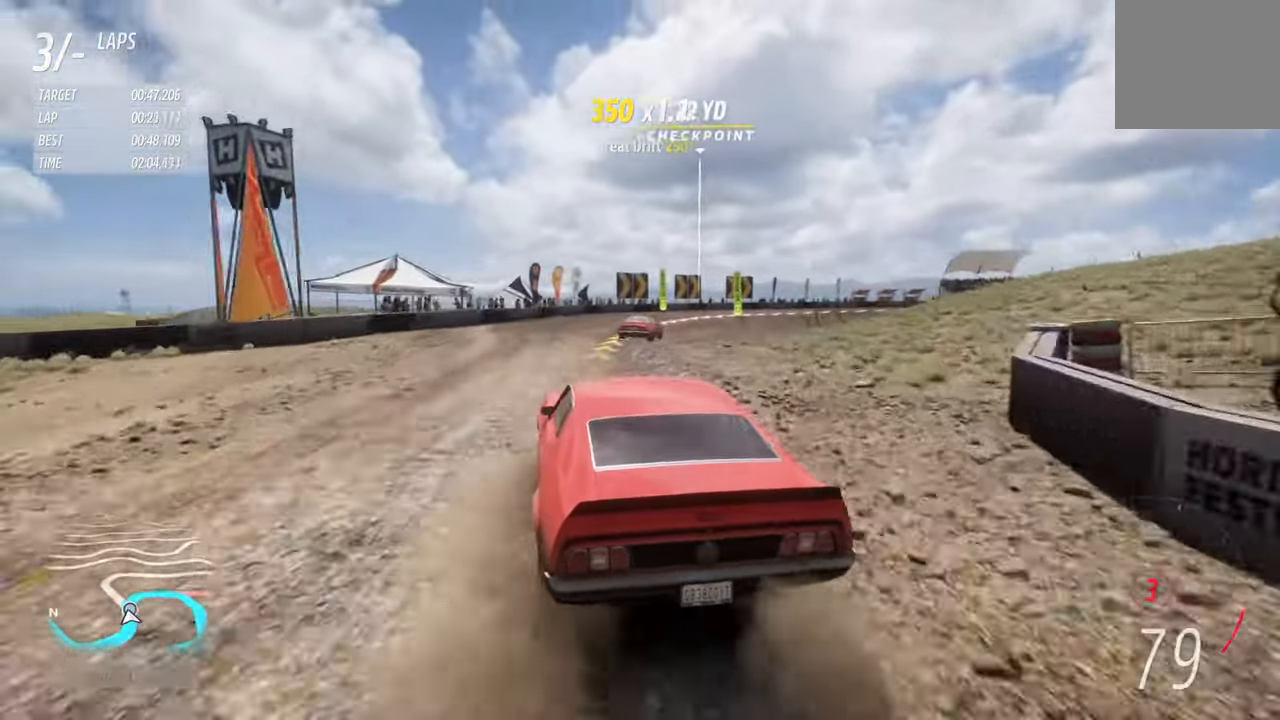
{"buttons": ["R2"], "left_stick": "right", "right_stick": "center", "events": []}
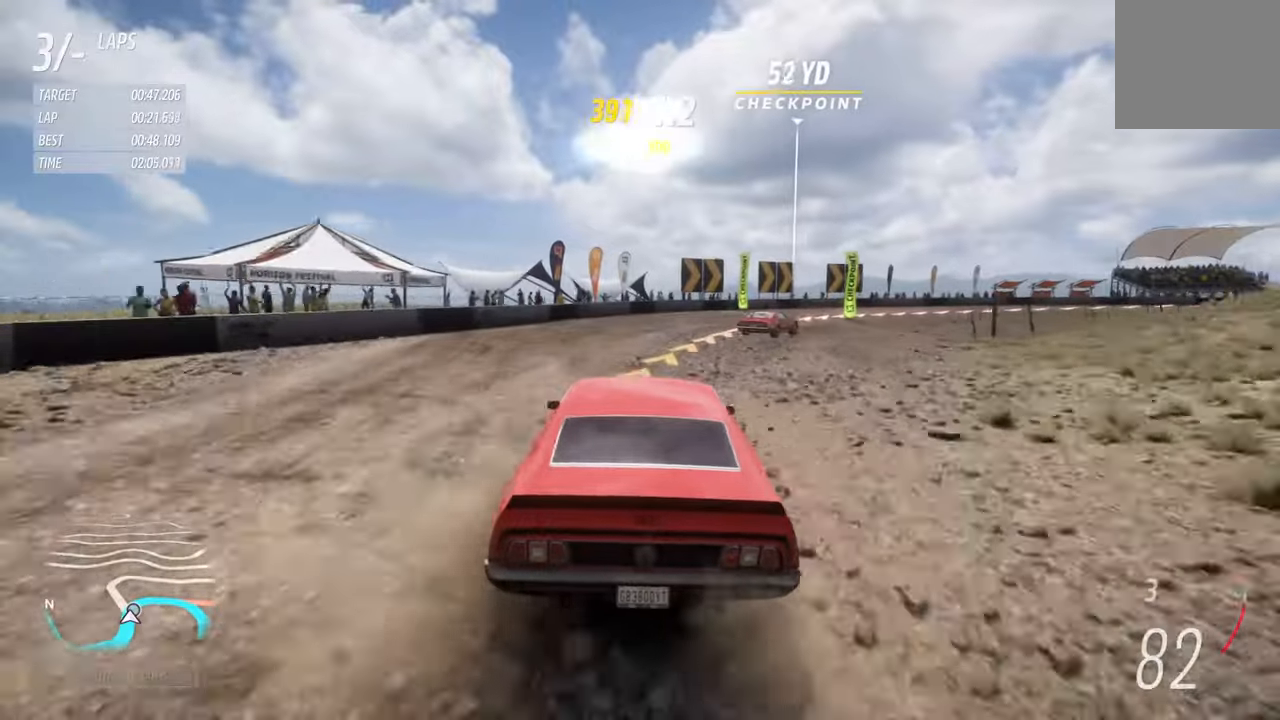
{"buttons": [], "left_stick": "right", "right_stick": "center", "events": [[267, "R2", "up"]]}
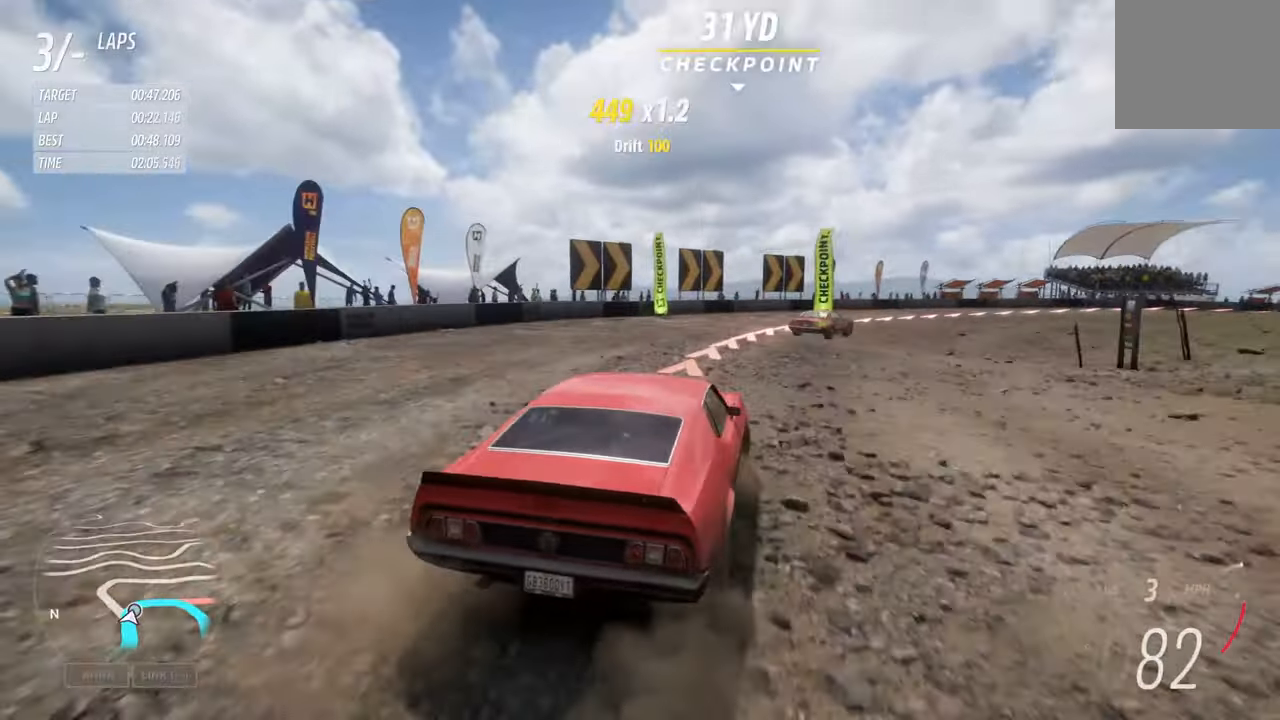
{"buttons": ["R2"], "left_stick": "left", "right_stick": "center", "events": [[117, "left_stick", "center"], [317, "R2", "down"], [434, "left_stick", "left"]]}
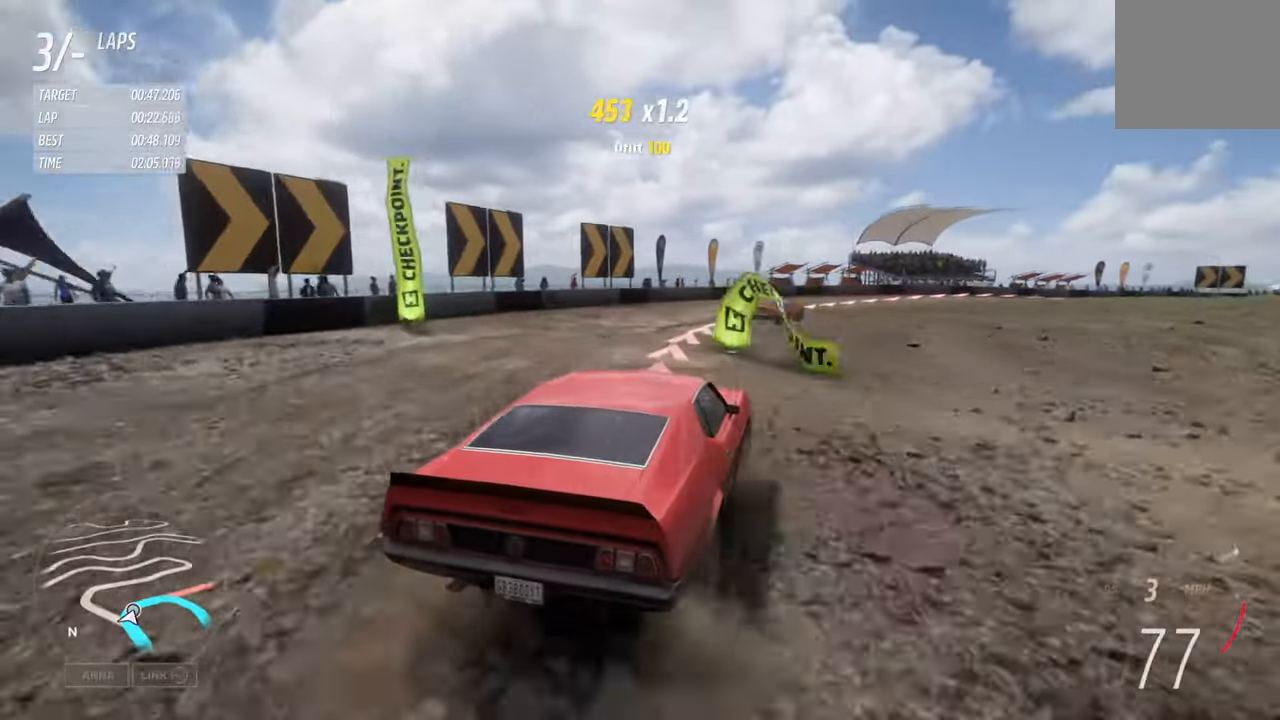
{"buttons": ["R2"], "left_stick": "right", "right_stick": "center", "events": [[117, "left_stick", "right"]]}
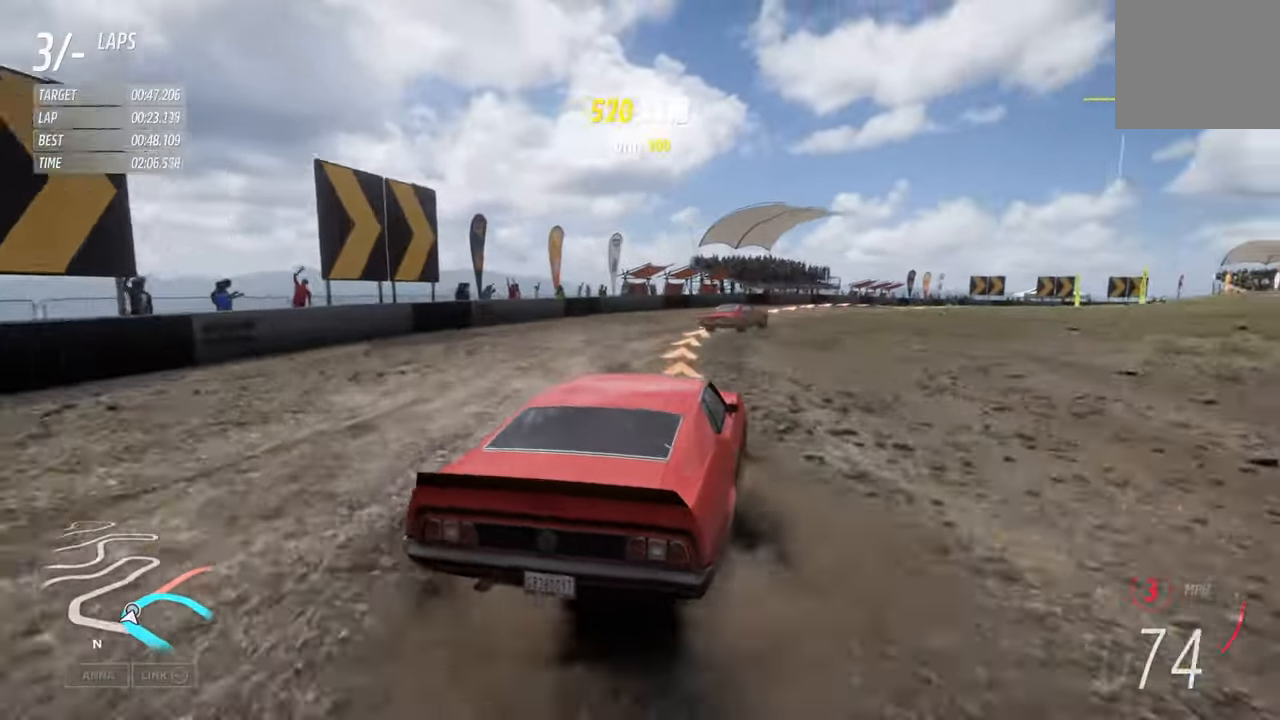
{"buttons": ["R2"], "left_stick": "center", "right_stick": "center", "events": [[217, "left_stick", "center"]]}